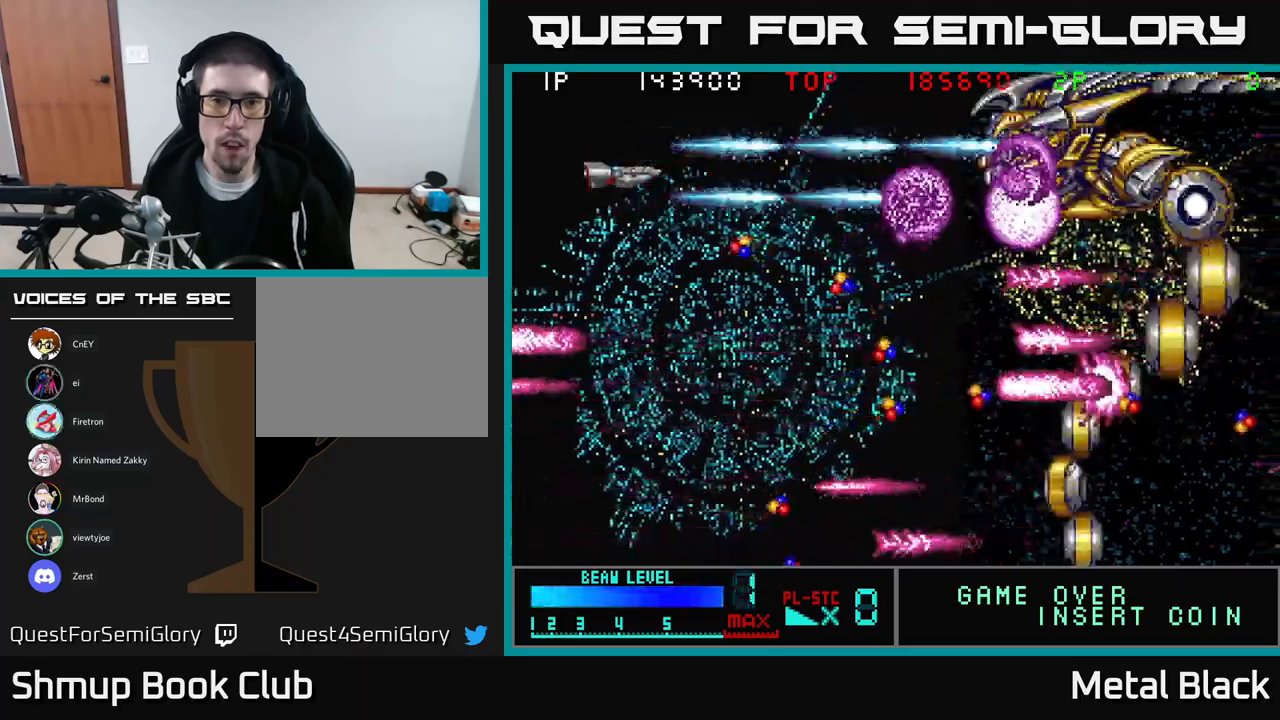
Gameplay with a controller (Xbox layout); each line is a JSON object with the inputs held at the frame after it. "events" lists button and stick changes between this image and that frame as [ms after this image, input, new state], when the widget could be followed in between. Not read: left_stick right_stick.
{"buttons": ["A"], "events": [[17, "A", "up"], [67, "A", "down"], [183, "A", "up"], [200, "DPAD_RIGHT", "down"], [233, "A", "down"], [400, "A", "up"], [417, "DPAD_RIGHT", "up"], [433, "A", "down"]]}
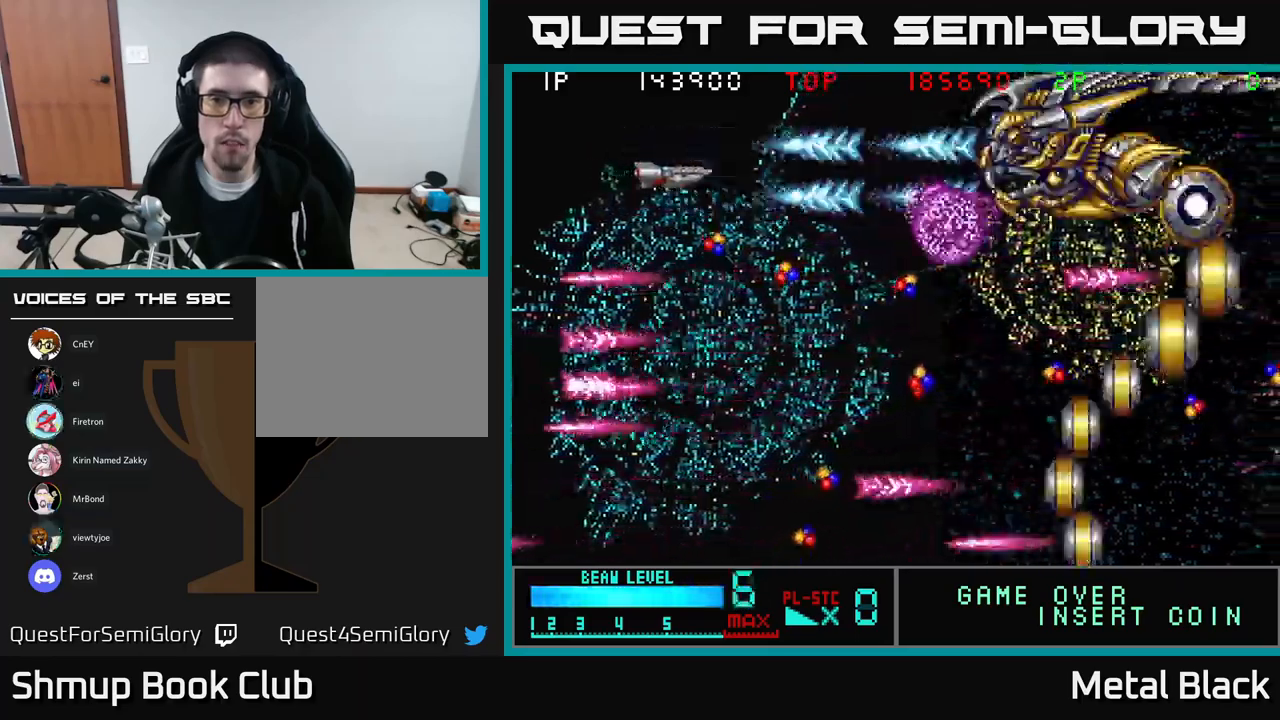
{"buttons": ["A"], "events": [[67, "A", "up"], [100, "A", "down"], [283, "A", "up"], [350, "A", "down"]]}
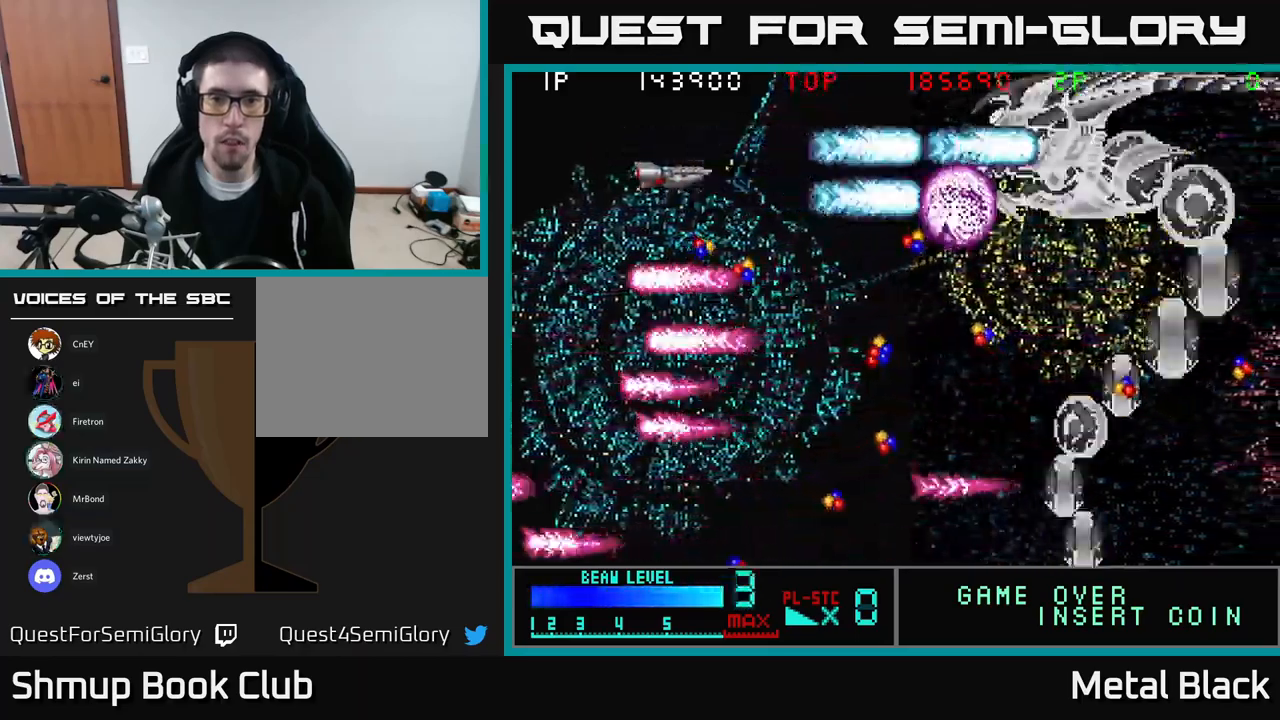
{"buttons": [], "events": [[17, "A", "up"], [67, "A", "down"], [250, "A", "up"], [300, "A", "down"], [467, "A", "up"]]}
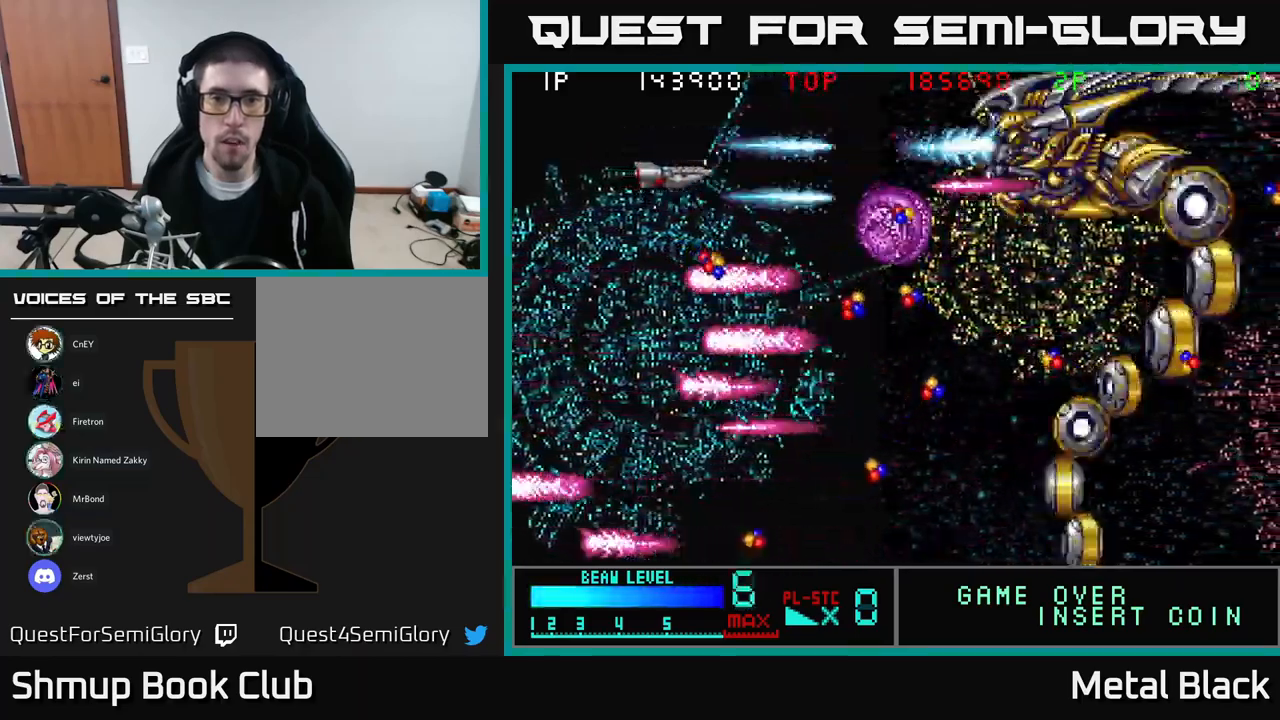
{"buttons": ["A"], "events": [[17, "A", "down"], [200, "A", "up"], [233, "A", "down"], [400, "A", "up"], [467, "A", "down"]]}
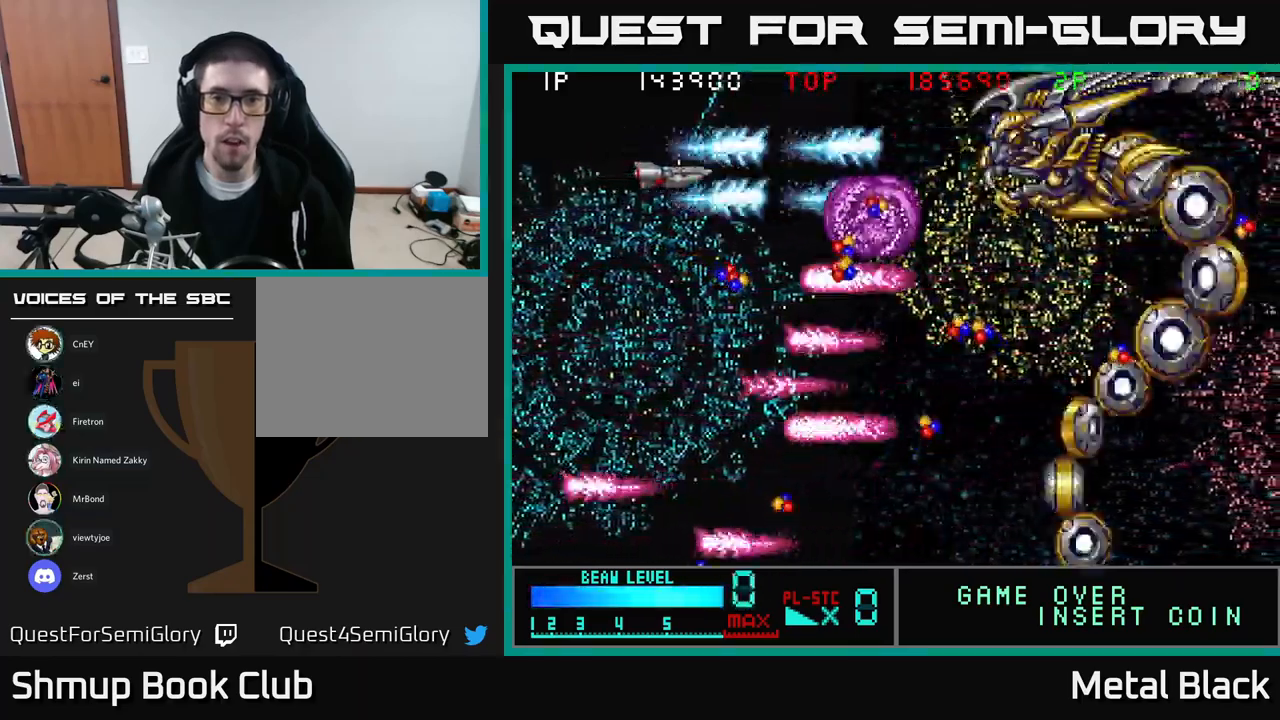
{"buttons": ["A"], "events": [[117, "A", "up"], [167, "A", "down"], [317, "A", "up"], [383, "A", "down"]]}
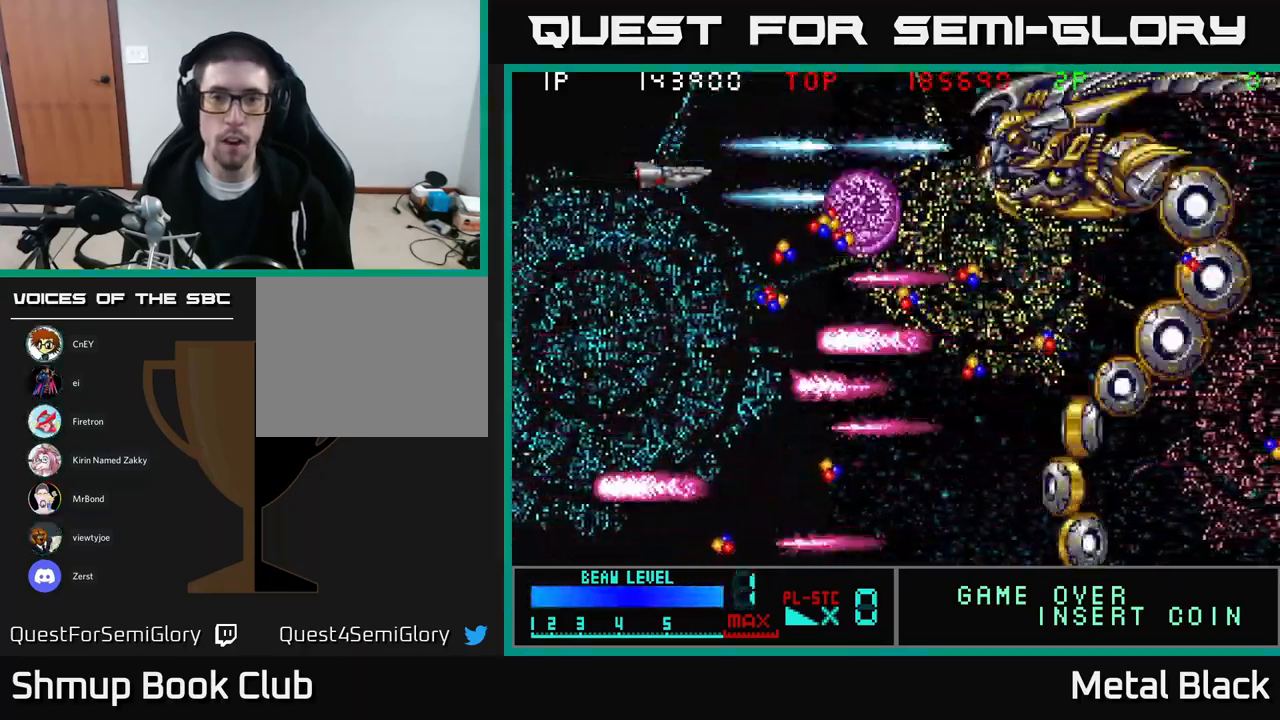
{"buttons": ["A"], "events": [[33, "A", "up"], [83, "A", "down"], [267, "A", "up"], [300, "A", "down"], [450, "A", "up"], [483, "A", "down"]]}
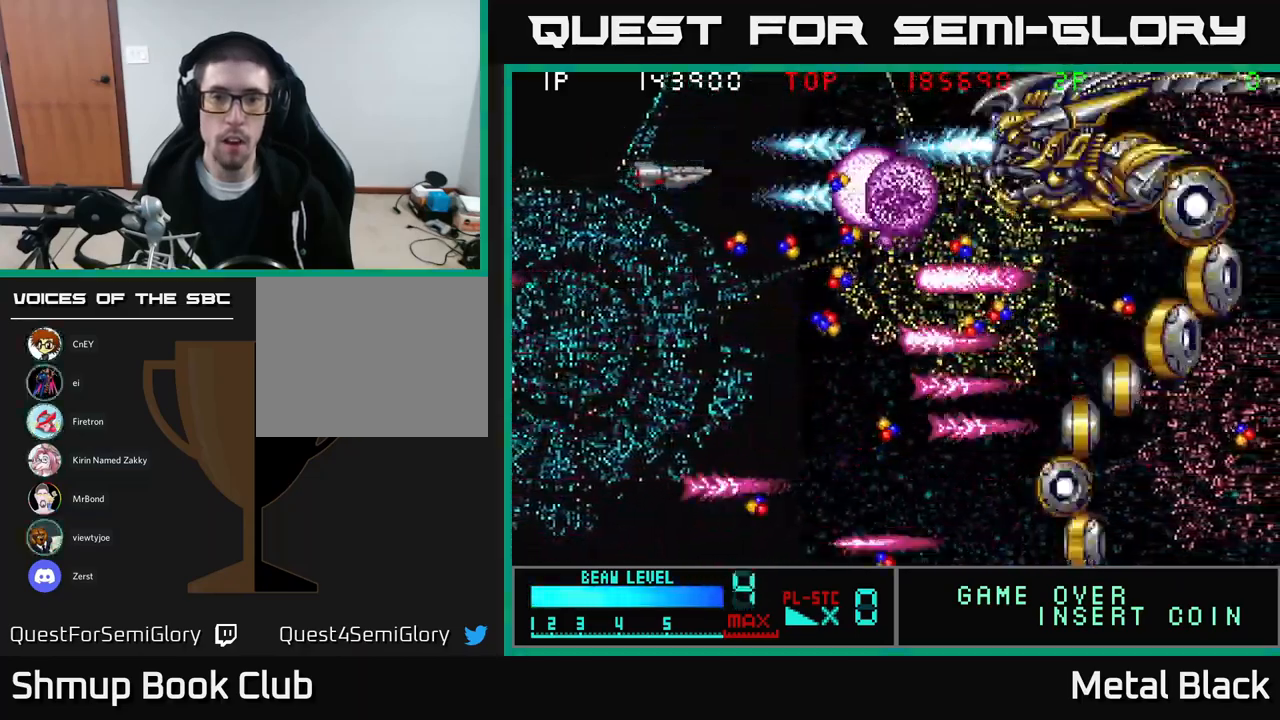
{"buttons": ["A"], "events": [[167, "A", "up"], [200, "A", "down"], [333, "A", "up"], [383, "A", "down"]]}
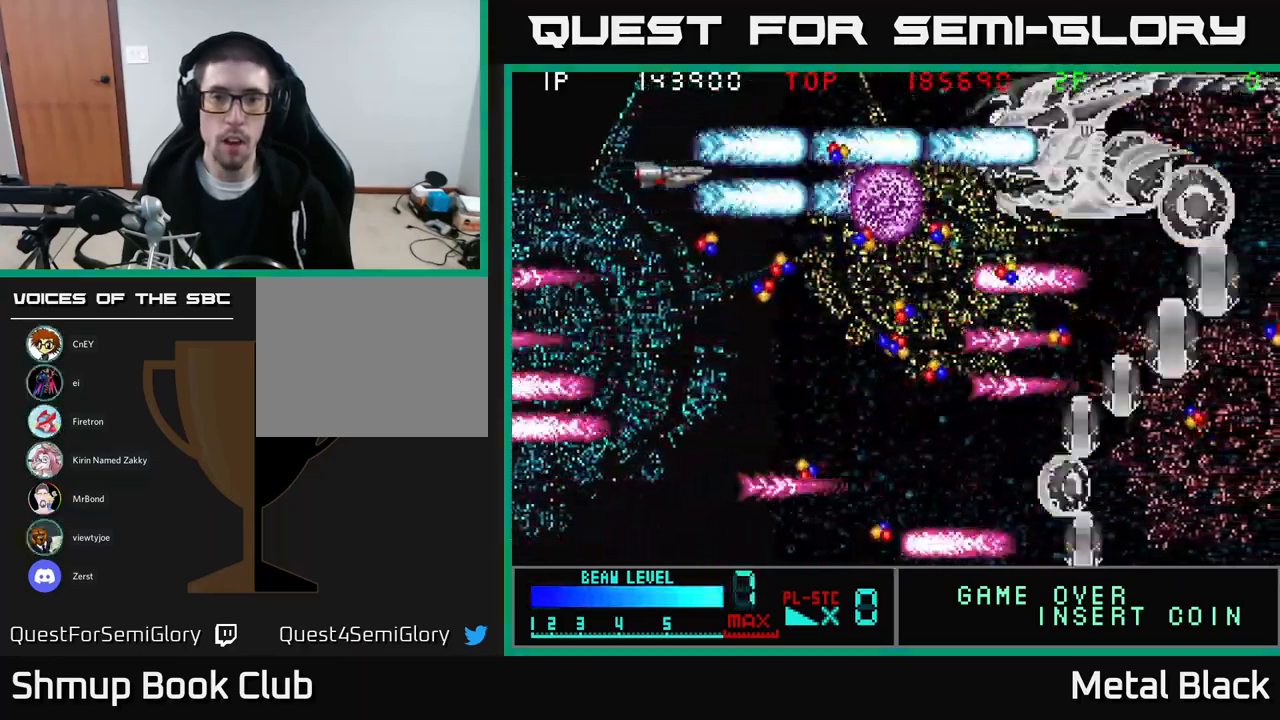
{"buttons": ["A"], "events": [[83, "A", "up"], [150, "A", "down"], [283, "A", "up"], [333, "A", "down"]]}
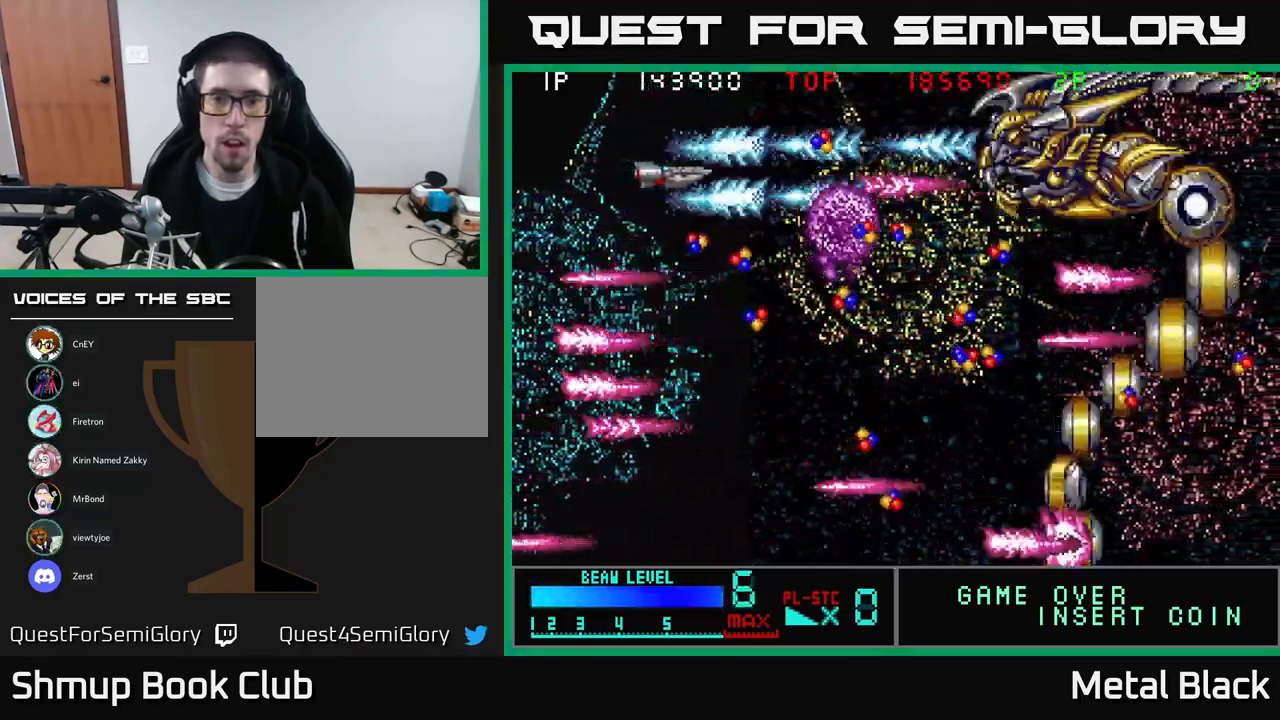
{"buttons": ["A"], "events": [[17, "A", "up"], [50, "A", "down"], [133, "DPAD_DOWN", "down"], [233, "A", "up"], [267, "DPAD_DOWN", "up"], [283, "A", "down"], [450, "A", "up"], [499, "A", "down"]]}
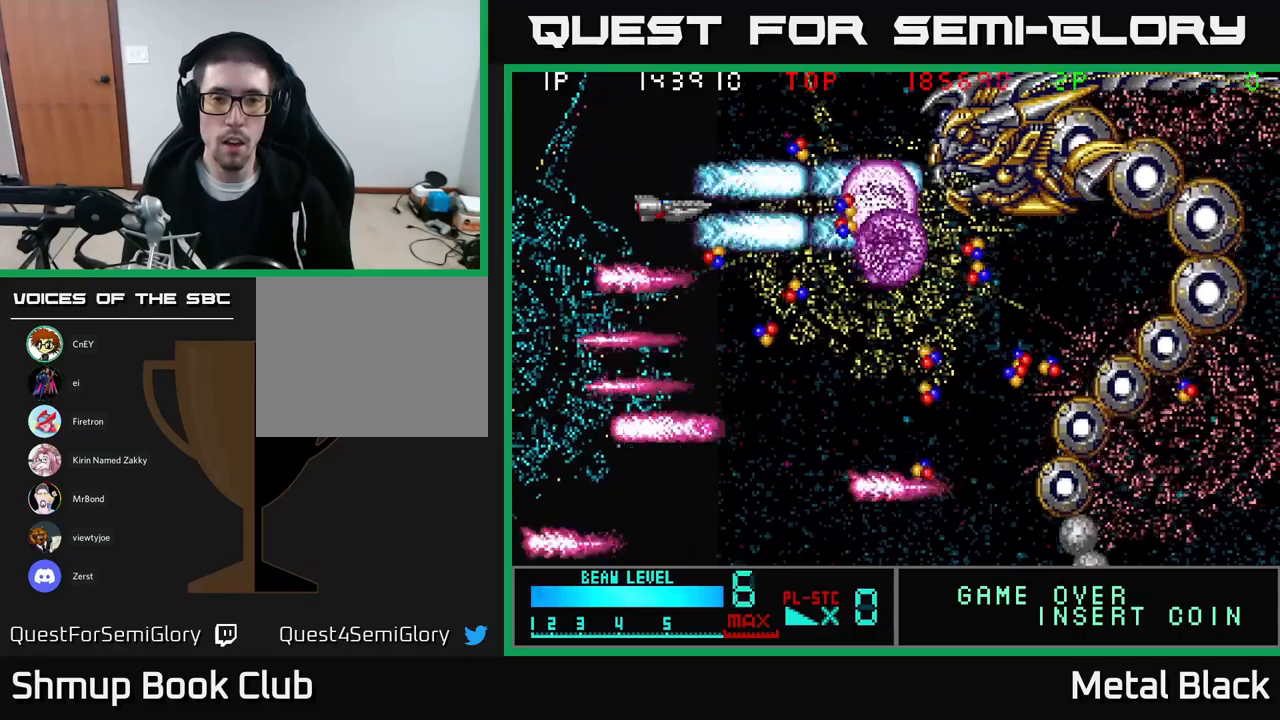
{"buttons": ["A", "DPAD_DOWN", "DPAD_RIGHT"], "events": [[117, "A", "up"], [167, "A", "down"], [350, "A", "up"], [367, "DPAD_RIGHT", "down"], [383, "A", "down"], [383, "DPAD_DOWN", "down"]]}
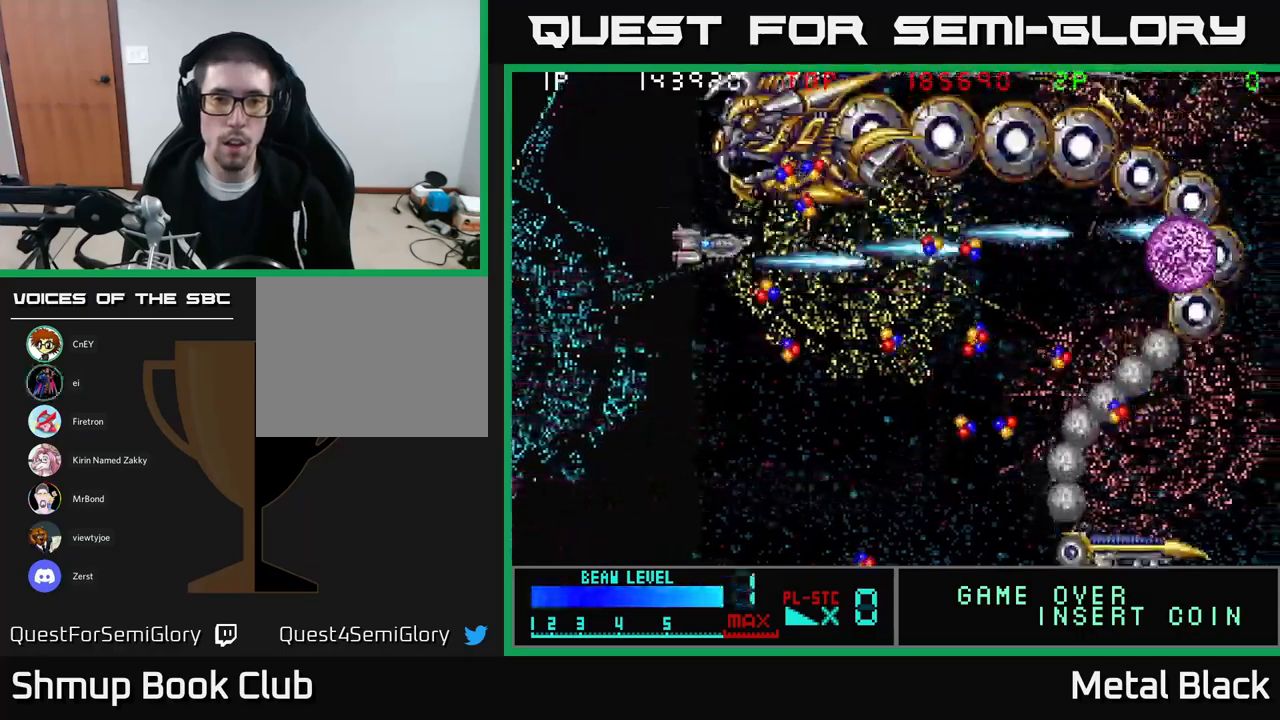
{"buttons": ["A", "DPAD_UP"], "events": [[33, "A", "up"], [67, "A", "down"], [167, "DPAD_DOWN", "up"], [250, "A", "up"], [283, "A", "down"], [400, "DPAD_RIGHT", "up"], [400, "DPAD_UP", "down"], [433, "A", "up"], [500, "A", "down"]]}
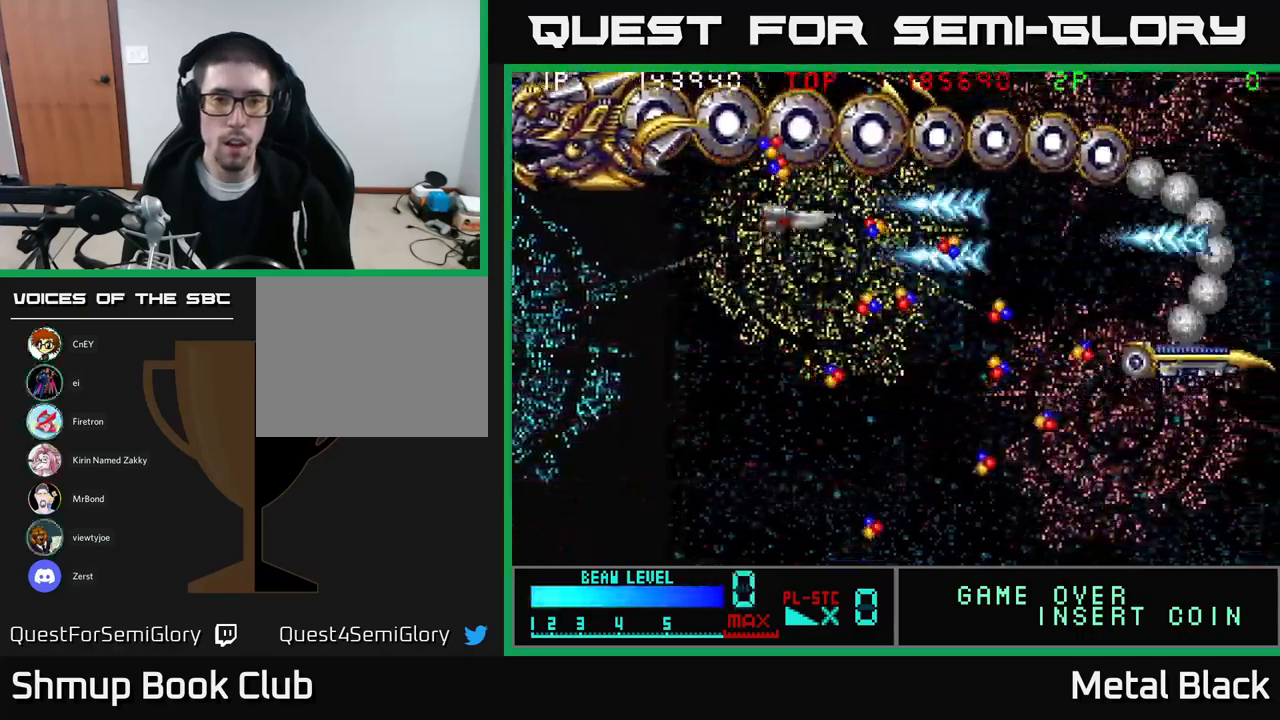
{"buttons": ["A", "DPAD_DOWN"], "events": [[150, "DPAD_RIGHT", "down"], [150, "DPAD_UP", "up"], [167, "A", "up"], [200, "A", "down"], [200, "DPAD_DOWN", "down"], [317, "DPAD_DOWN", "up"], [350, "A", "up"], [417, "A", "down"], [450, "DPAD_DOWN", "down"], [500, "DPAD_RIGHT", "up"]]}
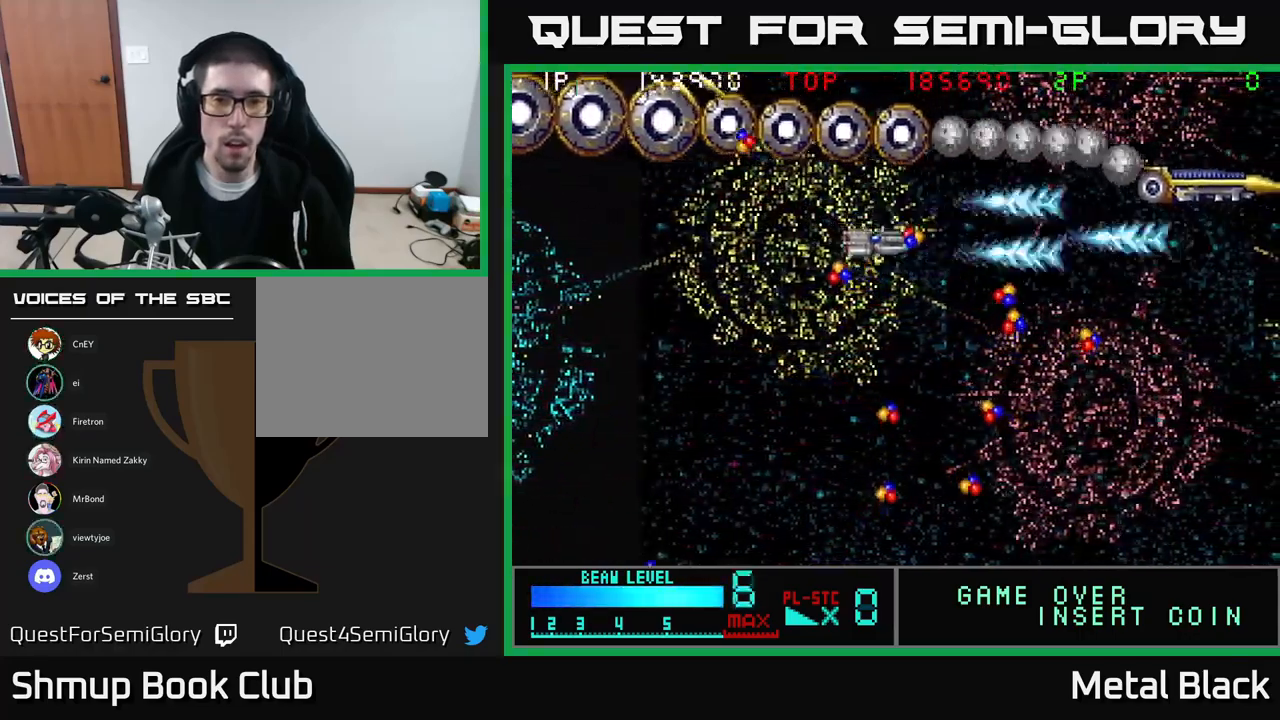
{"buttons": ["DPAD_DOWN", "DPAD_RIGHT"], "events": [[33, "DPAD_RIGHT", "down"], [83, "A", "up"], [83, "DPAD_DOWN", "up"], [133, "A", "down"], [133, "DPAD_DOWN", "down"], [150, "DPAD_RIGHT", "up"], [183, "DPAD_LEFT", "down"], [267, "DPAD_DOWN", "up"], [283, "A", "up"], [283, "DPAD_DOWN", "down"], [417, "DPAD_LEFT", "up"], [433, "DPAD_RIGHT", "down"]]}
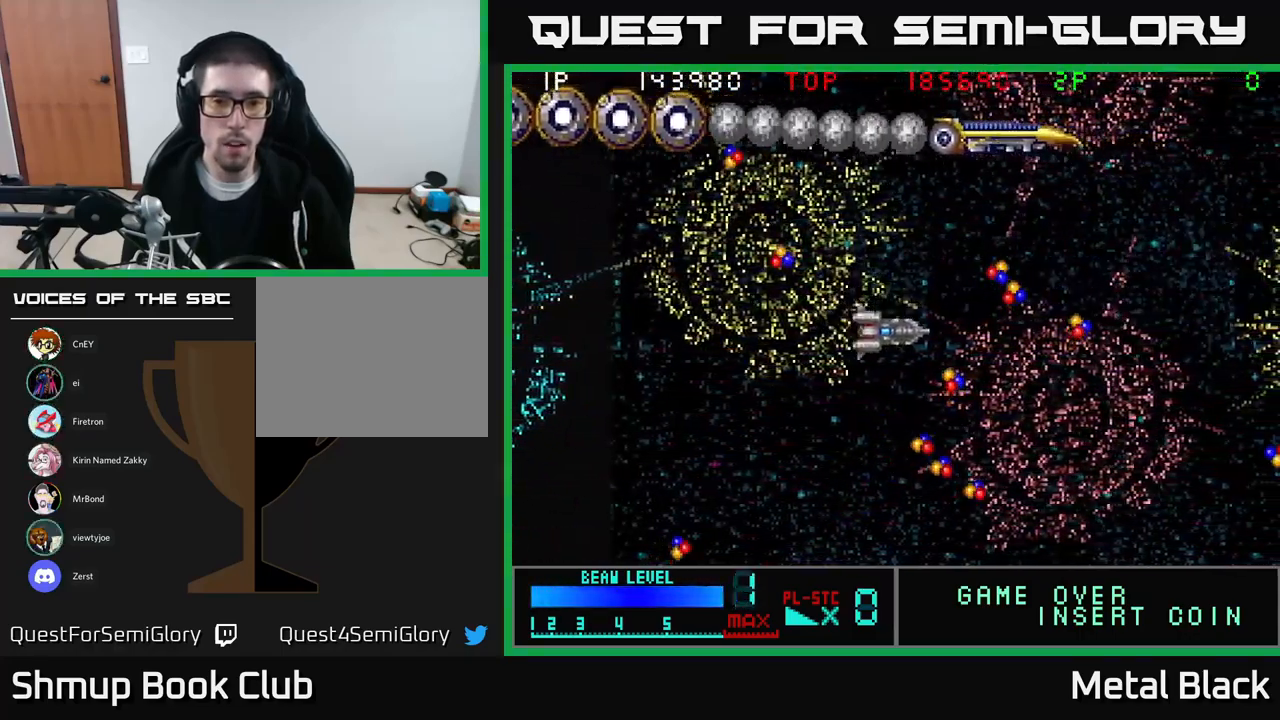
{"buttons": ["DPAD_DOWN", "DPAD_RIGHT"], "events": []}
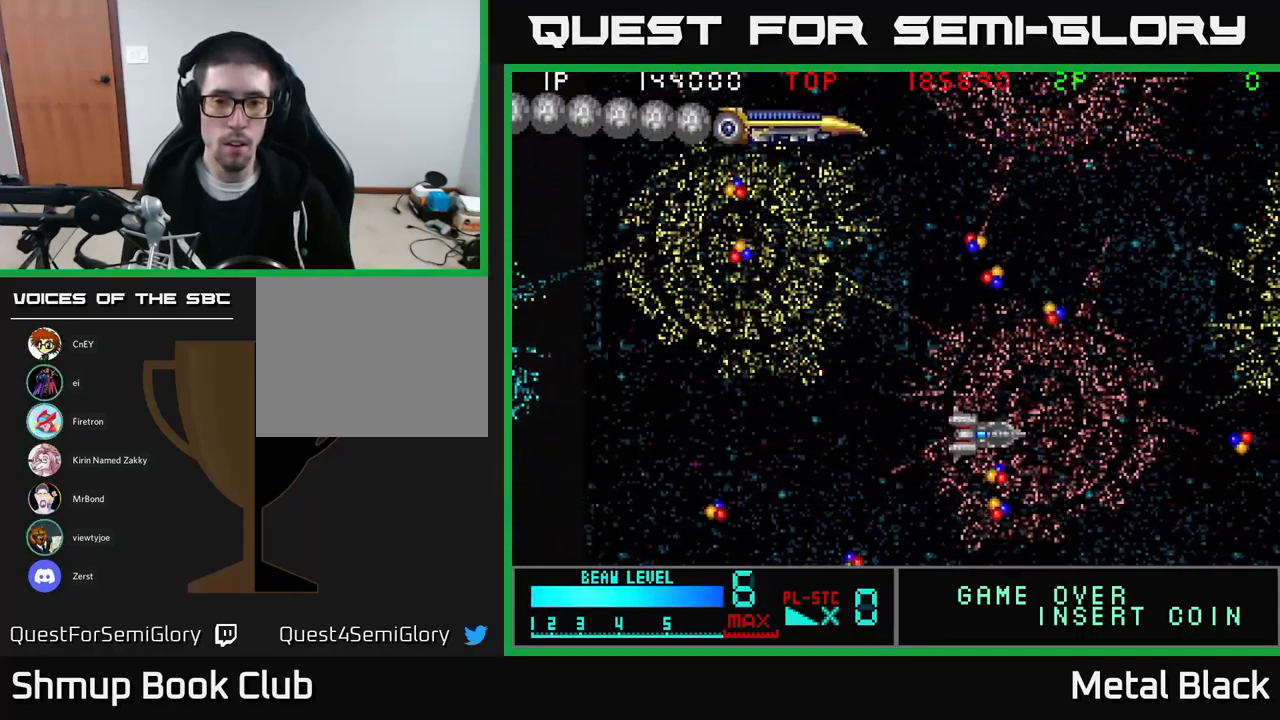
{"buttons": ["DPAD_LEFT"], "events": [[100, "DPAD_RIGHT", "up"], [317, "DPAD_LEFT", "down"], [350, "DPAD_DOWN", "up"]]}
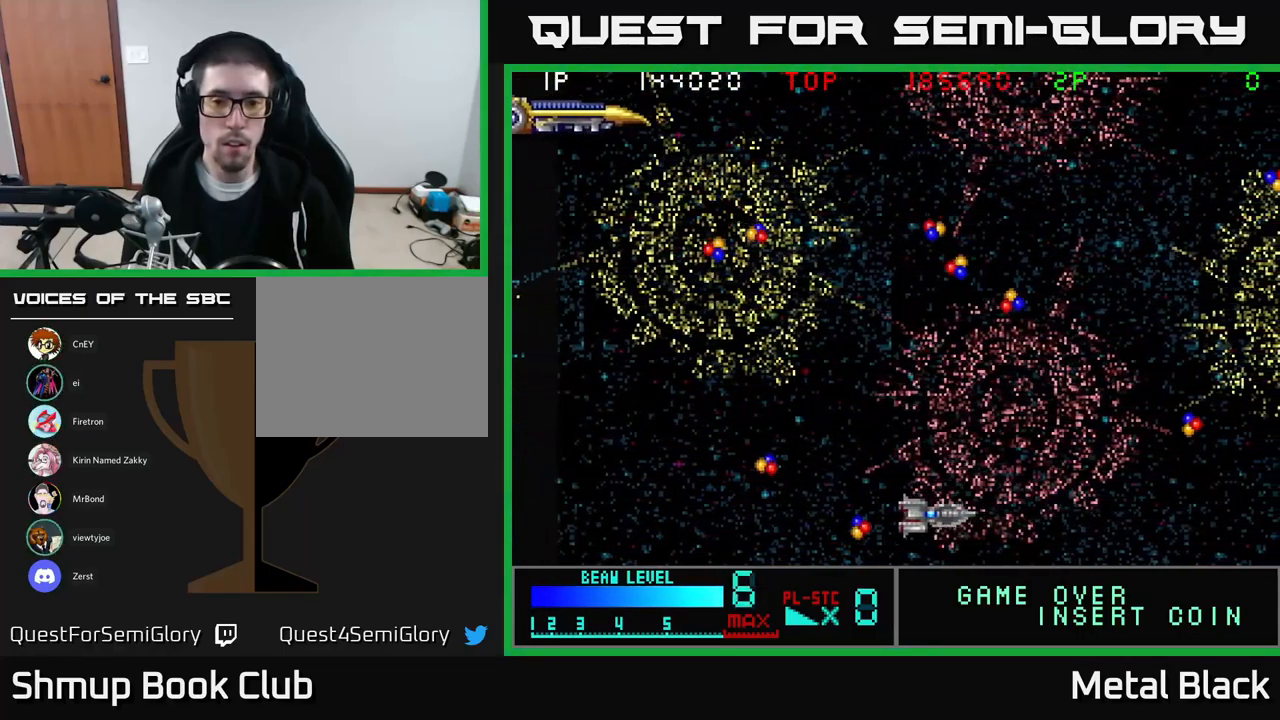
{"buttons": ["DPAD_UP", "DPAD_LEFT"], "events": [[233, "DPAD_UP", "down"]]}
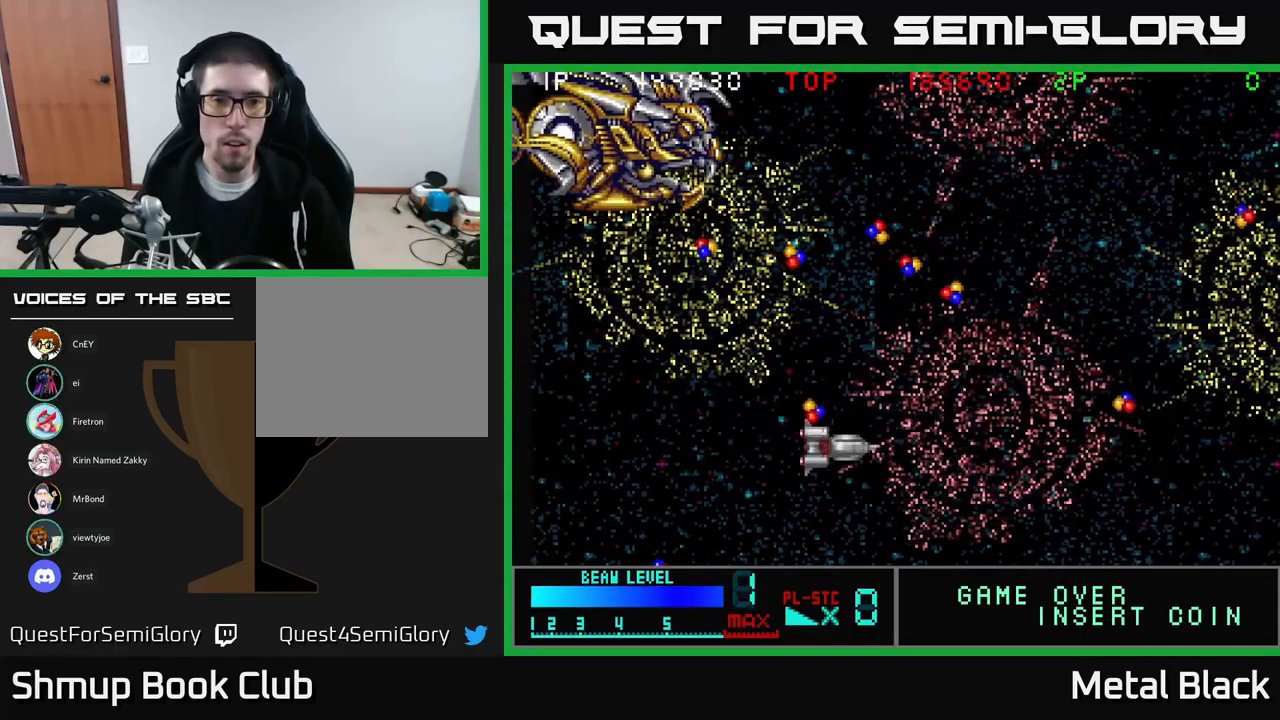
{"buttons": ["A", "DPAD_UP"], "events": [[17, "DPAD_LEFT", "up"], [150, "A", "down"], [350, "A", "up"], [383, "A", "down"]]}
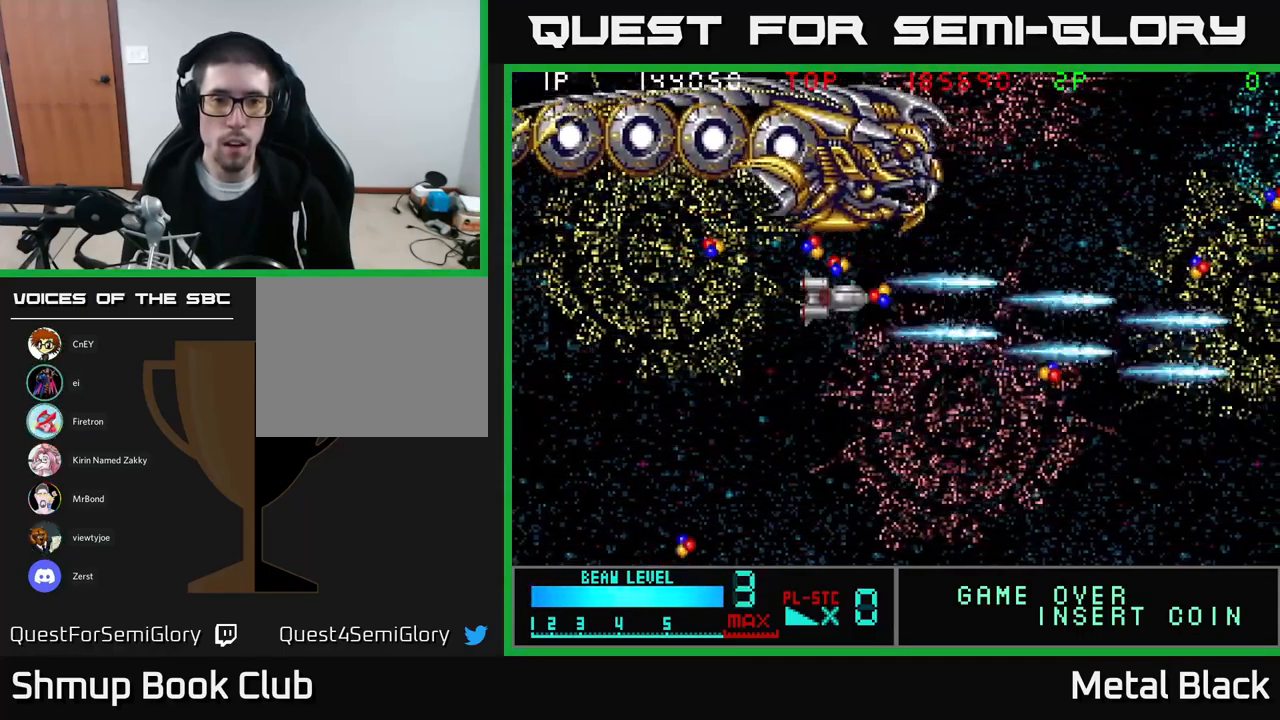
{"buttons": ["A"], "events": [[50, "A", "up"], [83, "A", "down"], [83, "DPAD_LEFT", "down"], [167, "DPAD_UP", "up"], [200, "DPAD_UP", "down"], [267, "DPAD_UP", "up"], [283, "A", "up"], [300, "DPAD_LEFT", "up"], [317, "A", "down"], [467, "A", "up"], [500, "A", "down"]]}
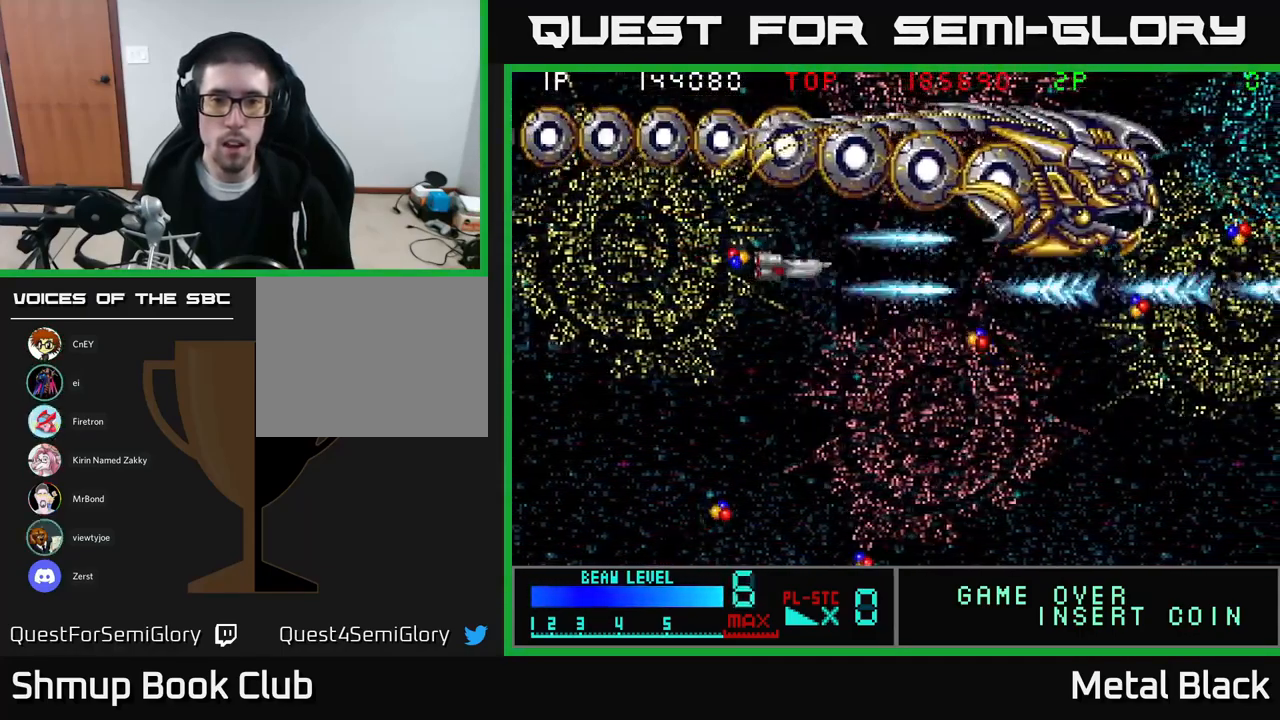
{"buttons": ["A", "DPAD_DOWN", "DPAD_RIGHT"], "events": [[217, "A", "up"], [267, "A", "down"], [417, "A", "up"], [467, "A", "down"], [483, "DPAD_DOWN", "down"], [500, "DPAD_RIGHT", "down"]]}
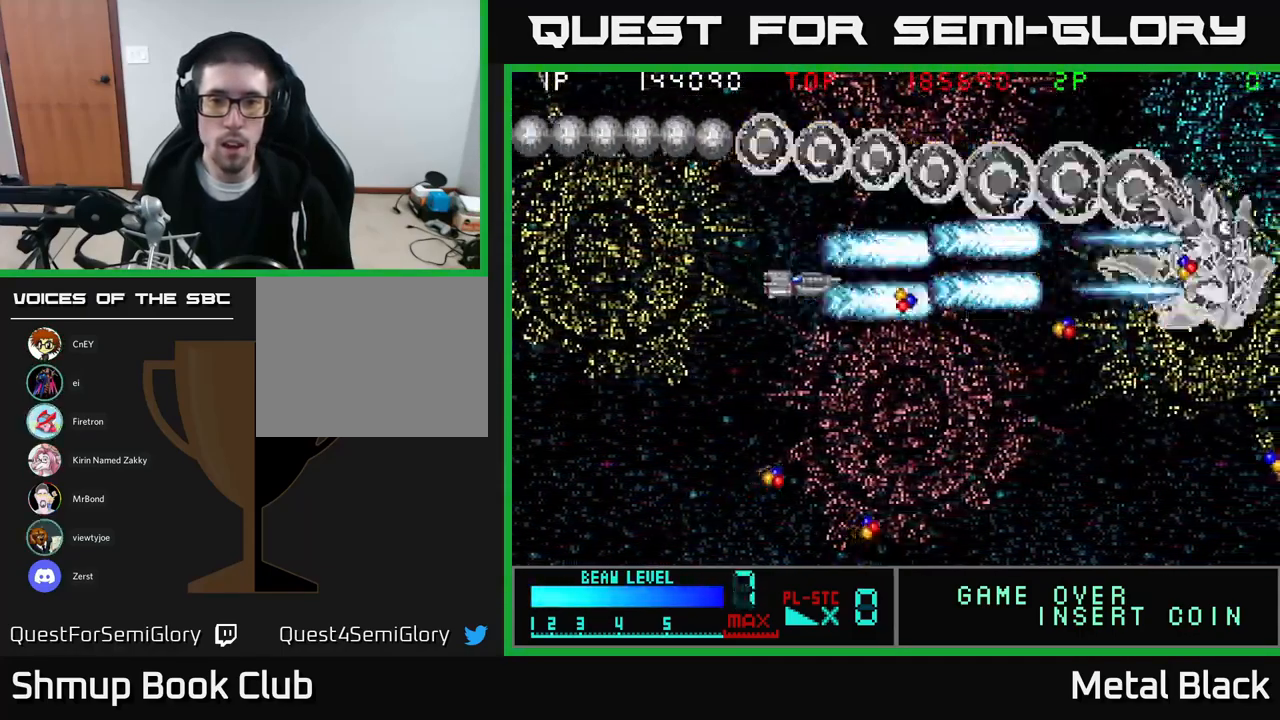
{"buttons": ["A", "DPAD_DOWN", "DPAD_RIGHT"], "events": [[184, "A", "up"], [200, "A", "down"], [317, "DPAD_RIGHT", "up"], [384, "A", "up"], [450, "A", "down"], [467, "DPAD_RIGHT", "down"]]}
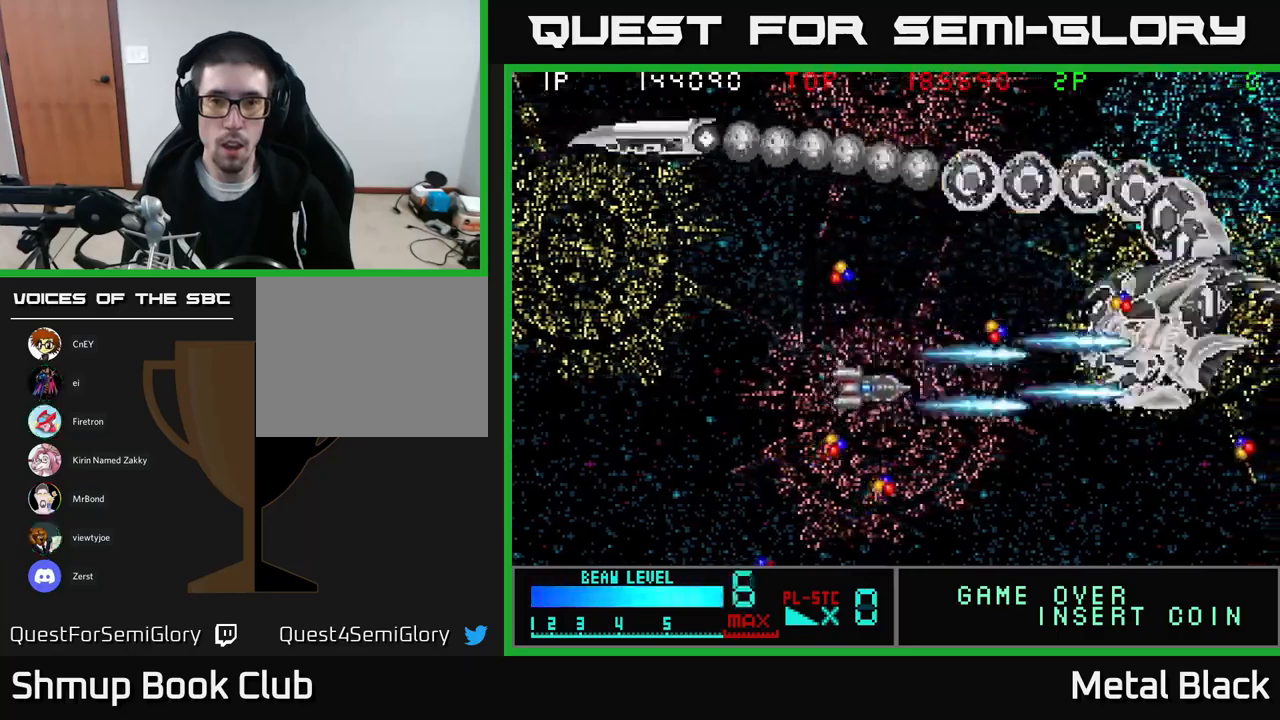
{"buttons": ["A", "DPAD_UP", "DPAD_LEFT"], "events": [[100, "A", "up"], [134, "A", "down"], [134, "DPAD_RIGHT", "up"], [234, "DPAD_DOWN", "up"], [250, "DPAD_LEFT", "down"], [267, "DPAD_UP", "down"], [317, "A", "up"], [367, "A", "down"]]}
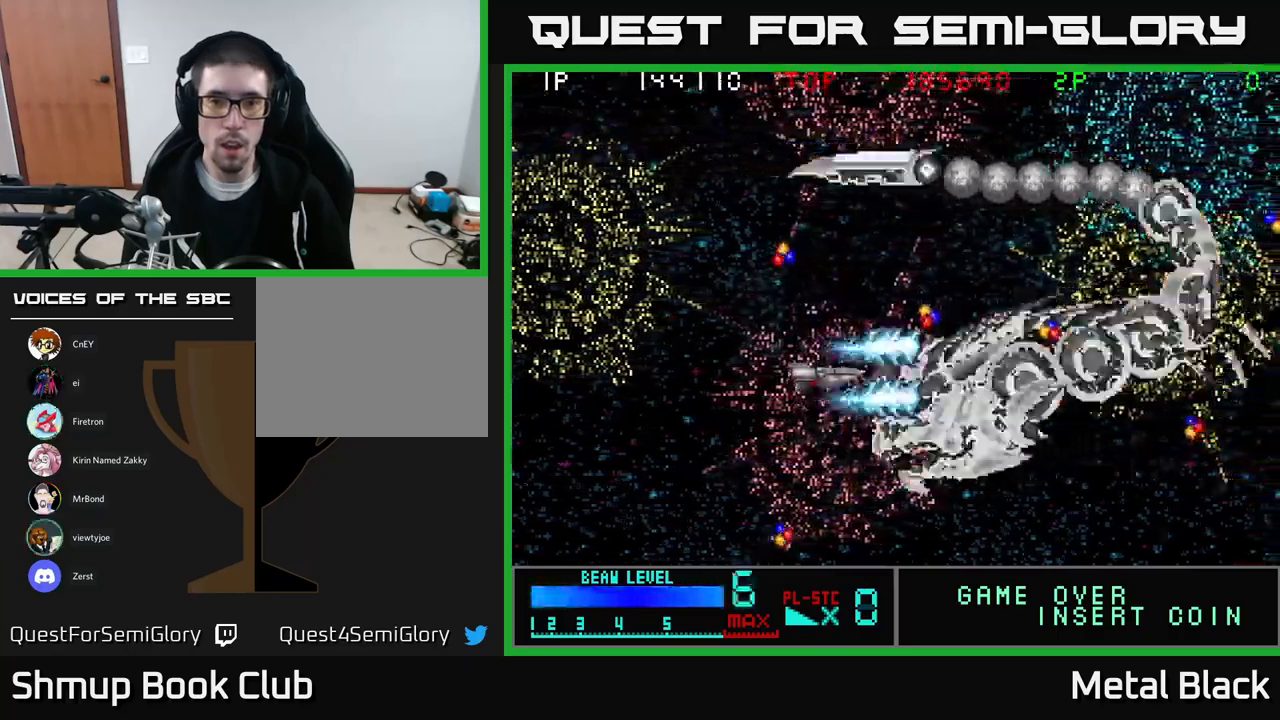
{"buttons": ["DPAD_UP"], "events": [[17, "A", "up"], [50, "A", "down"], [300, "A", "up"], [334, "A", "down"], [417, "DPAD_LEFT", "up"], [500, "A", "up"]]}
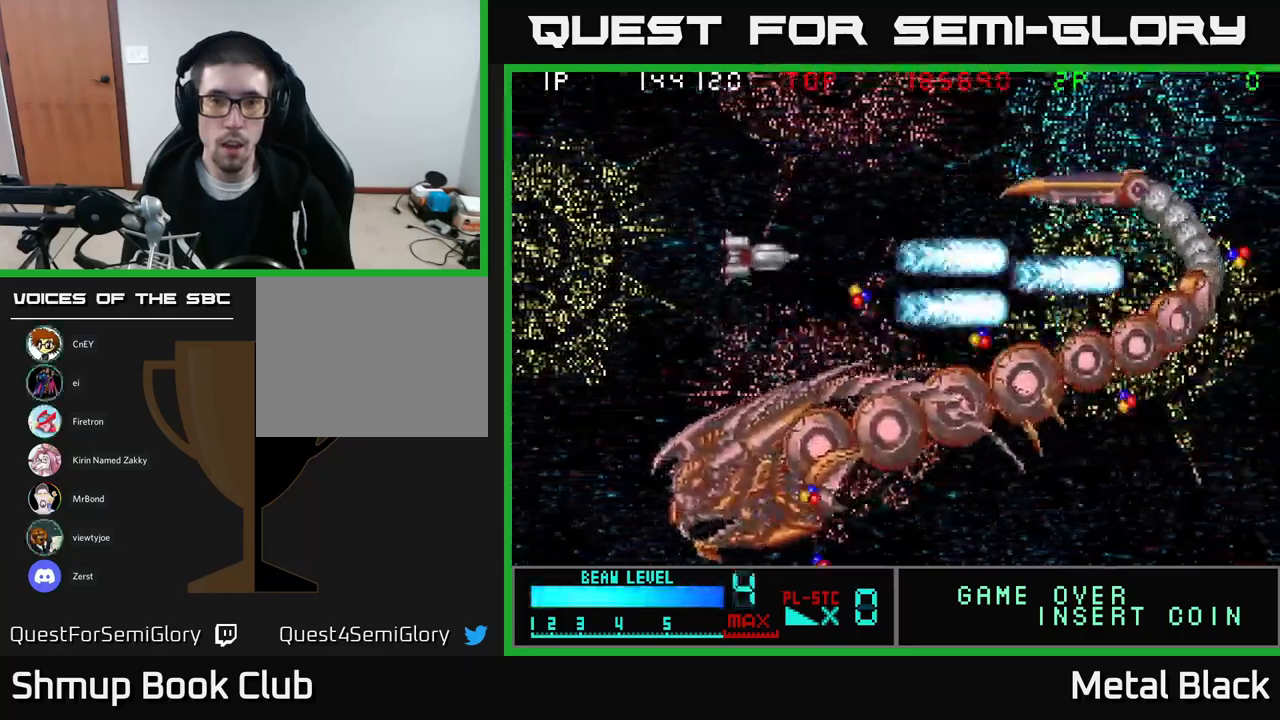
{"buttons": ["DPAD_RIGHT"], "events": [[50, "A", "down"], [150, "DPAD_UP", "up"], [167, "DPAD_RIGHT", "down"], [184, "DPAD_DOWN", "down"], [250, "A", "up"], [284, "A", "down"], [434, "DPAD_DOWN", "up"], [467, "A", "up"]]}
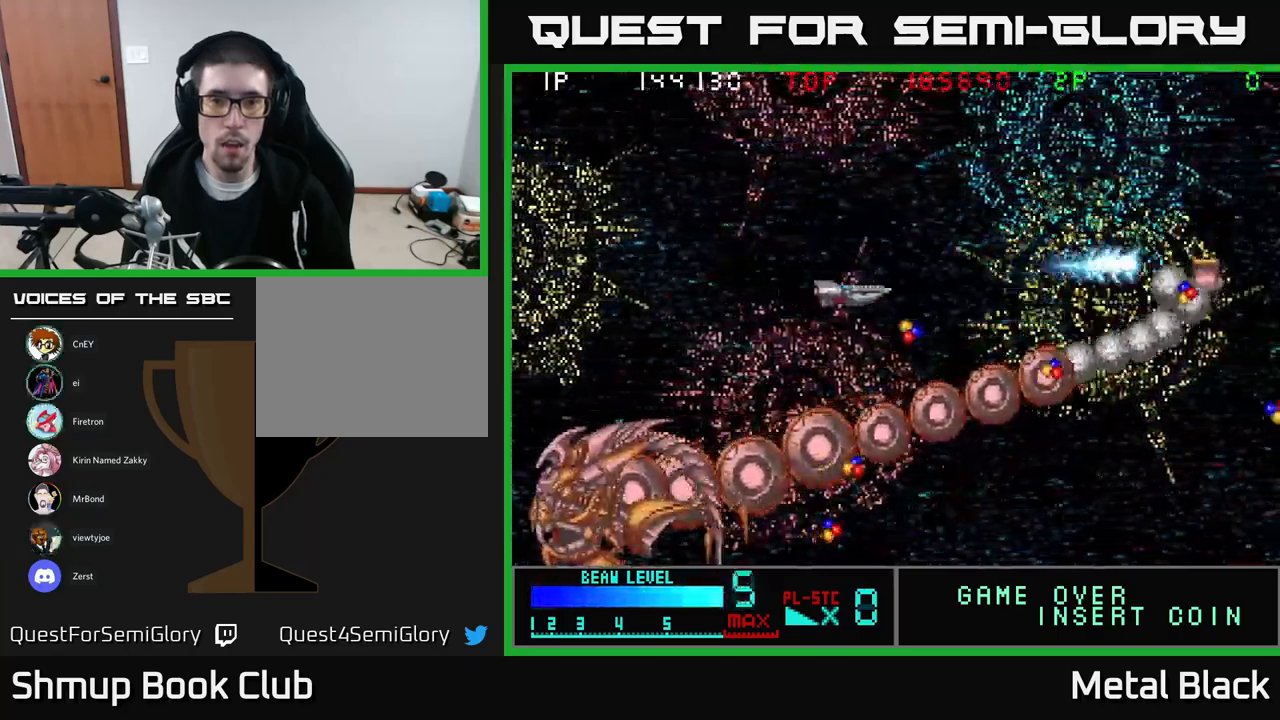
{"buttons": ["A", "DPAD_RIGHT"], "events": [[100, "DPAD_DOWN", "down"], [167, "DPAD_RIGHT", "up"], [184, "DPAD_RIGHT", "down"], [217, "A", "down"], [217, "DPAD_DOWN", "up"], [367, "A", "up"], [500, "A", "down"]]}
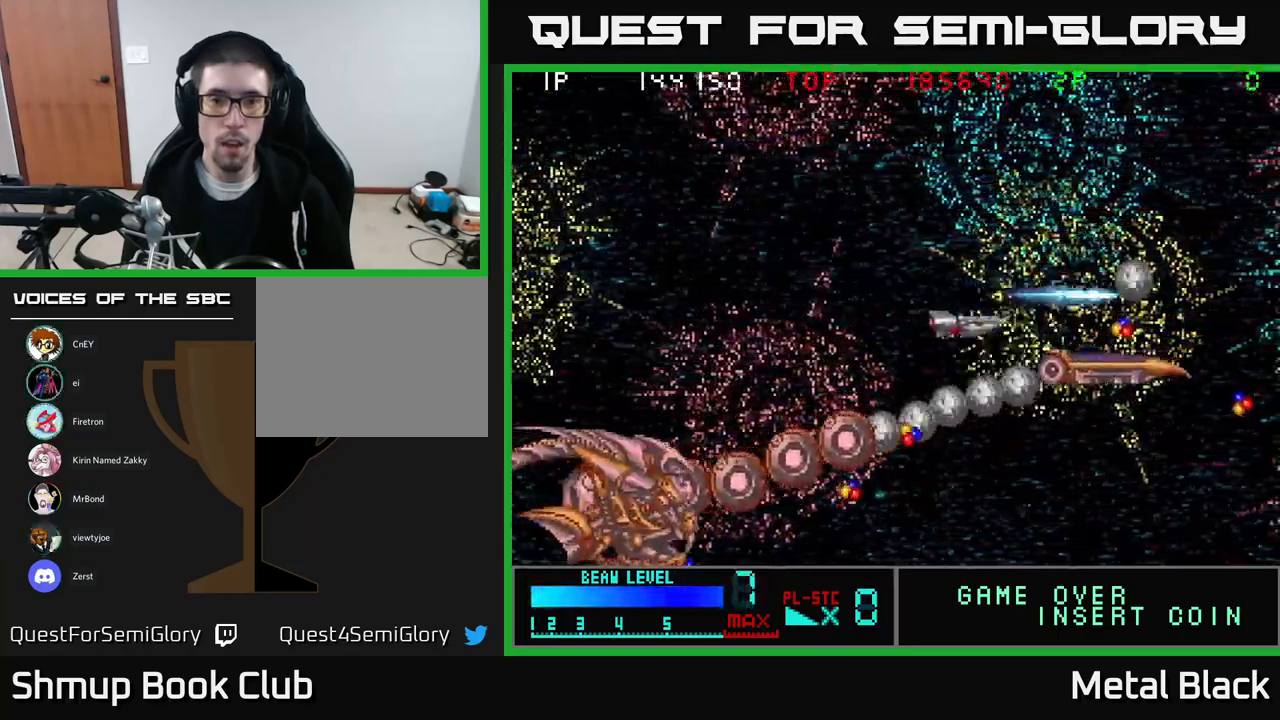
{"buttons": ["A", "DPAD_LEFT"], "events": [[84, "DPAD_RIGHT", "up"], [100, "DPAD_LEFT", "down"], [100, "DPAD_UP", "down"], [167, "A", "up"], [234, "A", "down"], [417, "A", "up"], [417, "DPAD_UP", "up"], [467, "A", "down"]]}
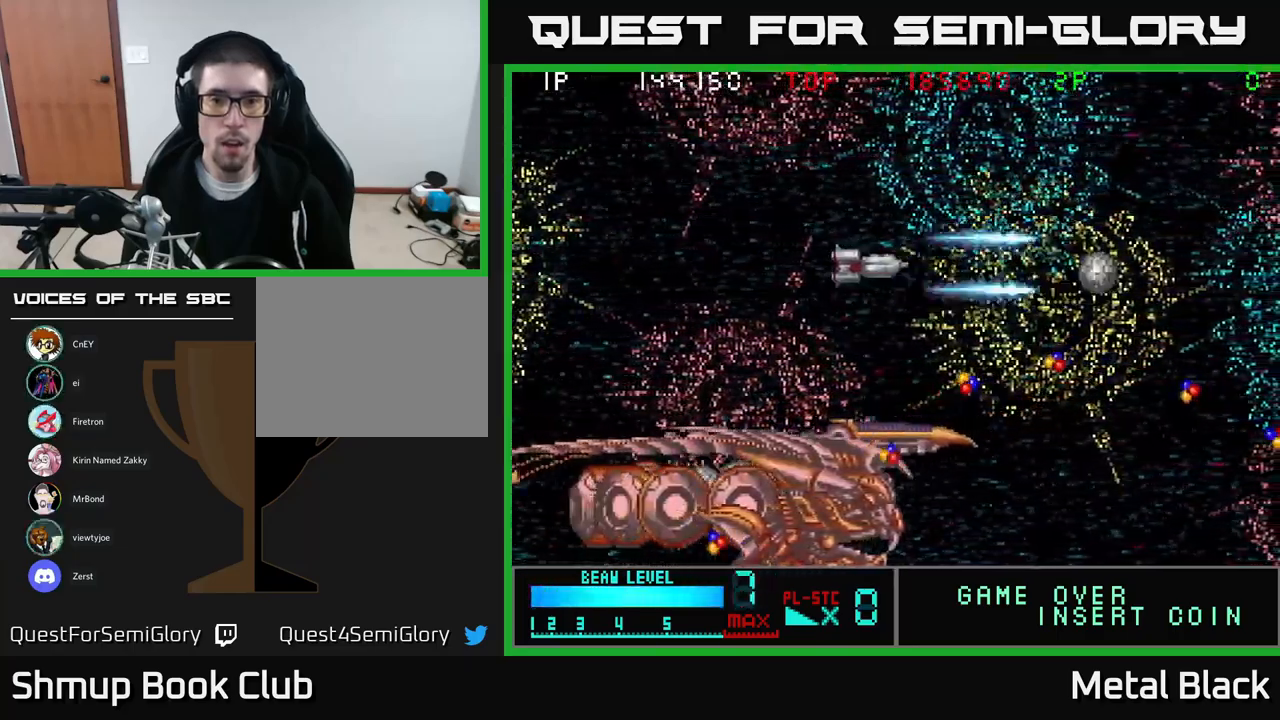
{"buttons": ["A"], "events": [[100, "DPAD_LEFT", "up"], [117, "A", "up"], [167, "A", "down"], [367, "A", "up"], [400, "A", "down"]]}
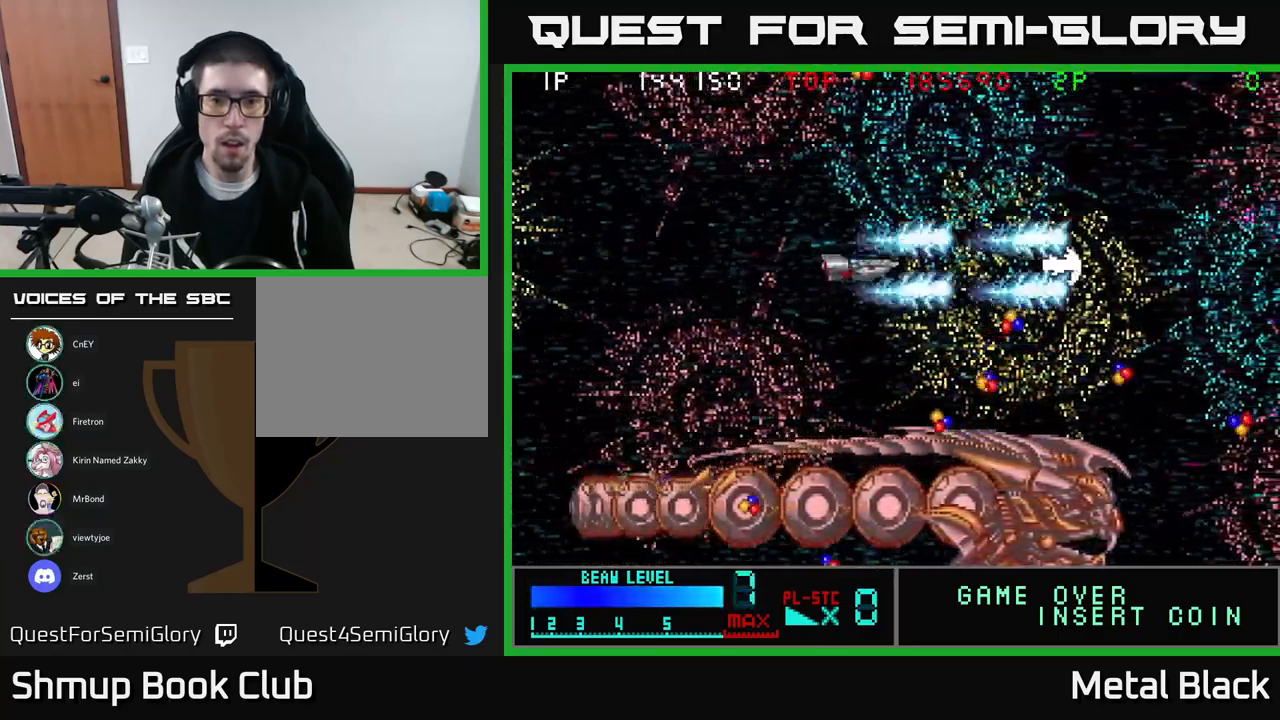
{"buttons": ["A"], "events": [[184, "A", "up"], [234, "A", "down"], [434, "A", "up"], [467, "A", "down"]]}
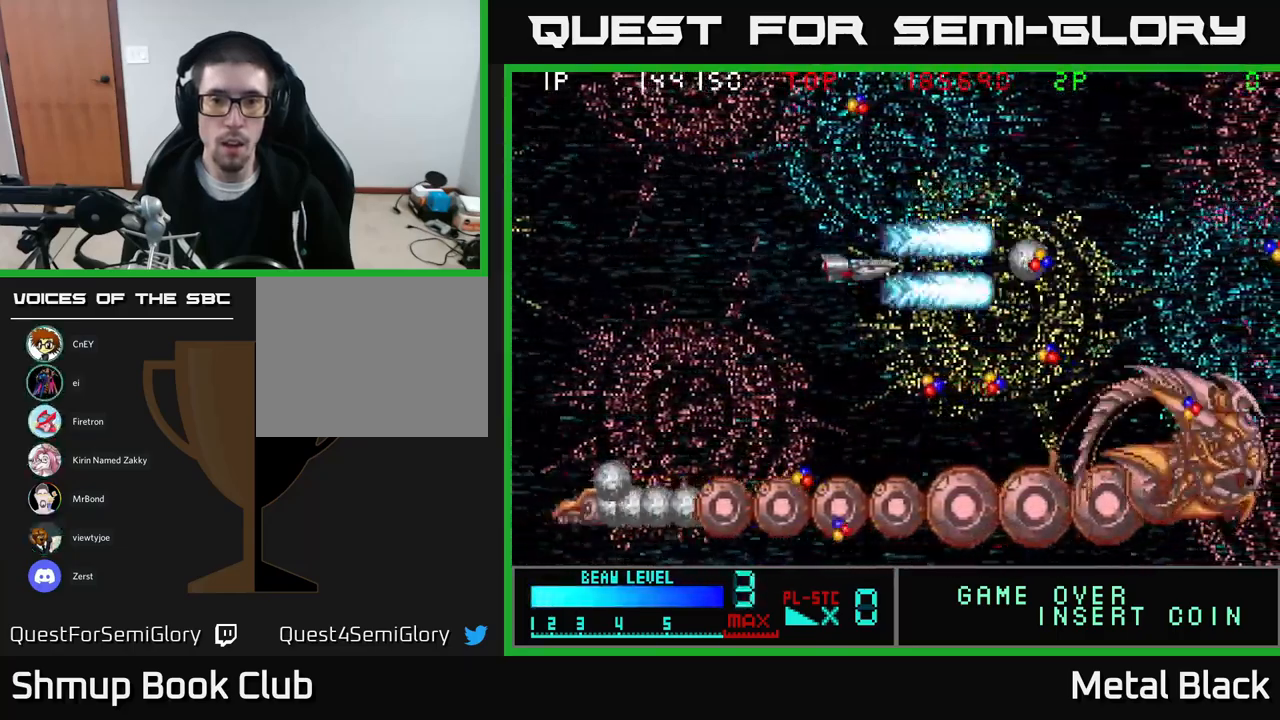
{"buttons": ["A"], "events": [[167, "A", "up"], [184, "A", "down"], [384, "A", "up"], [417, "A", "down"]]}
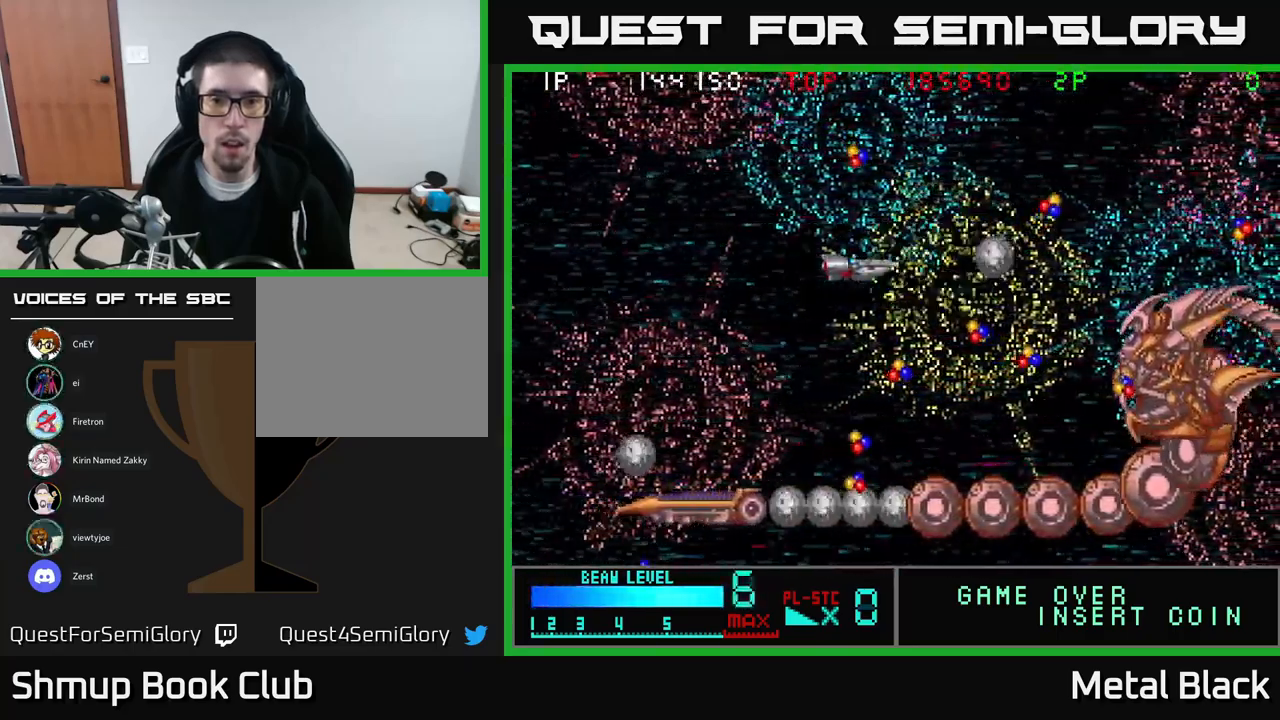
{"buttons": ["DPAD_LEFT"], "events": [[84, "A", "up"], [117, "A", "down"], [234, "DPAD_LEFT", "down"], [267, "A", "up"], [300, "A", "down"], [484, "A", "up"]]}
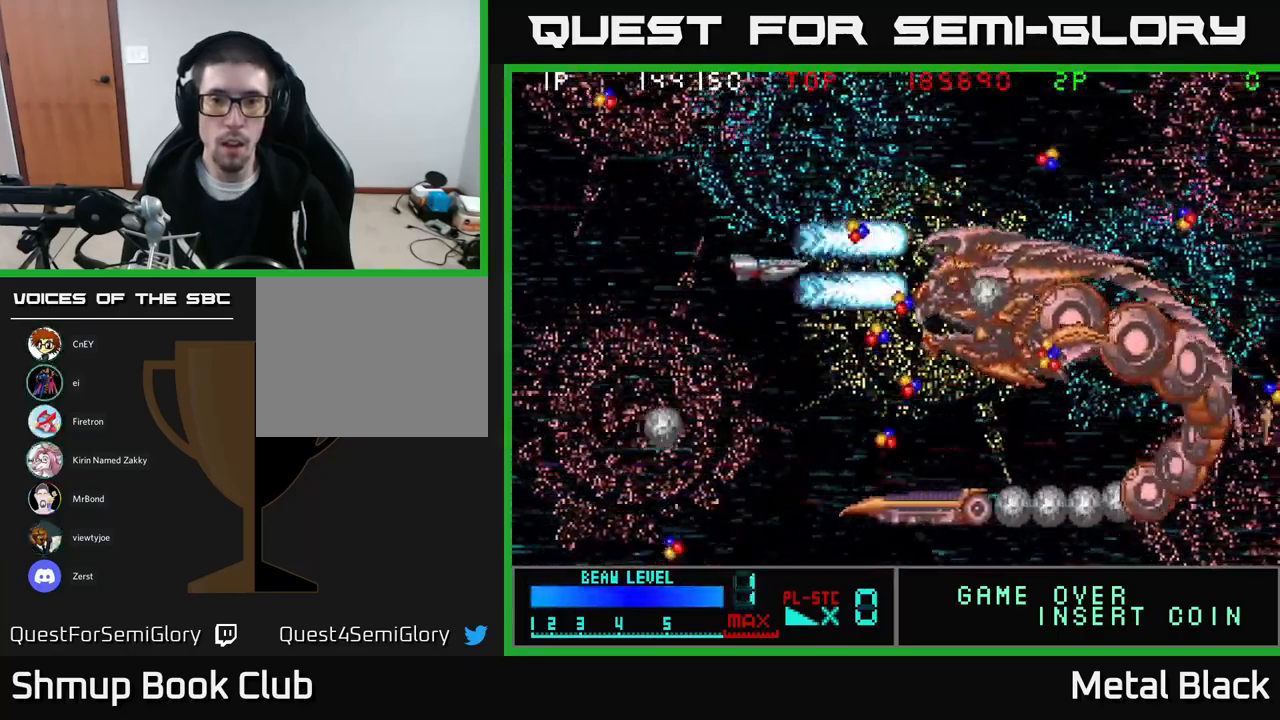
{"buttons": ["A", "DPAD_LEFT"], "events": [[34, "A", "down"], [201, "A", "up"], [251, "A", "down"], [401, "A", "up"], [451, "A", "down"]]}
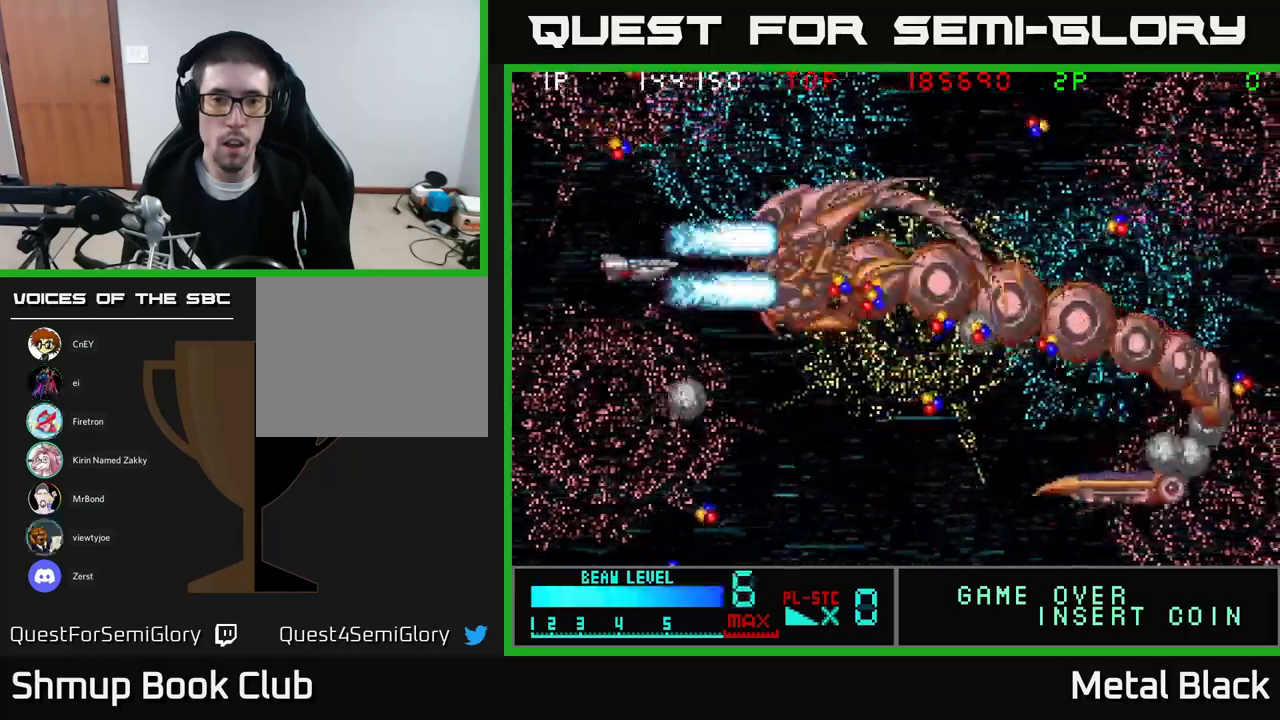
{"buttons": ["A", "DPAD_DOWN"], "events": [[133, "A", "up"], [167, "DPAD_DOWN", "down"], [200, "A", "down"], [300, "DPAD_DOWN", "up"], [333, "A", "up"], [383, "A", "down"], [433, "DPAD_DOWN", "down"], [450, "DPAD_LEFT", "up"]]}